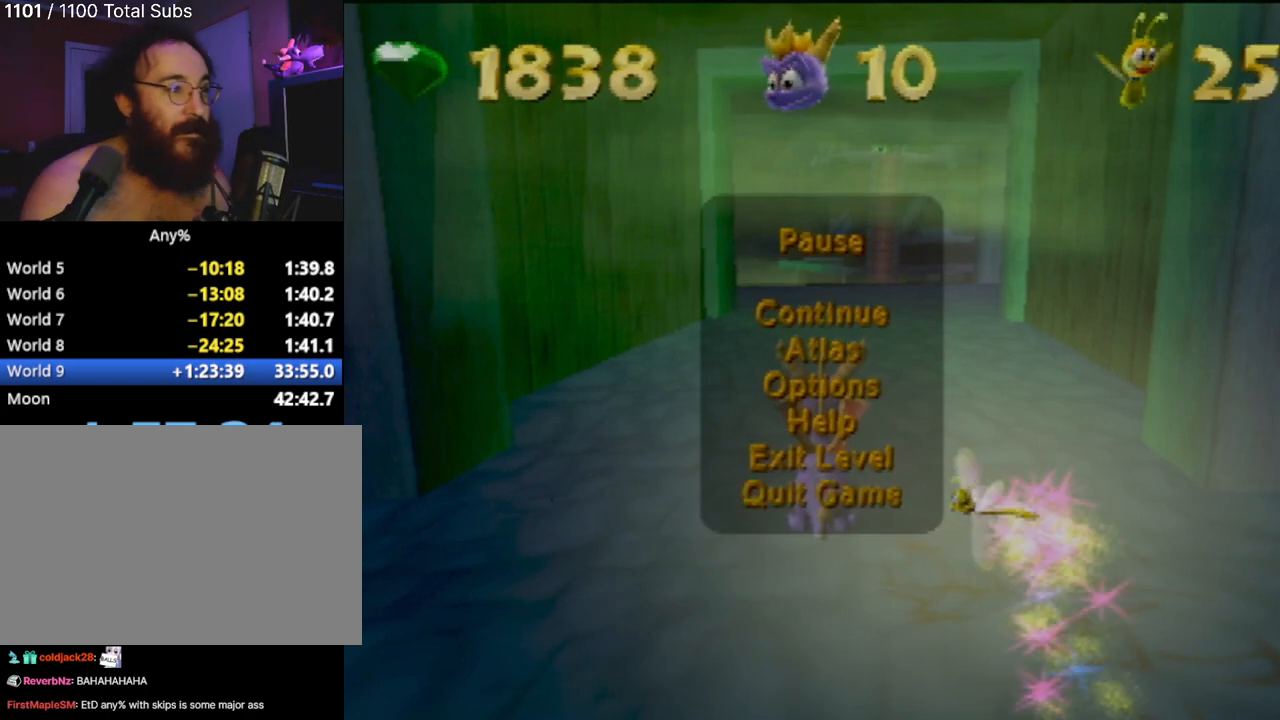
Gameplay with a controller (PlayStation layout); each line is a JSON object with the inputs held at the frame after it. "events" lists button and stick changes between this image and that frame as [ms after this image, input, new state], when the widget could be followed in between. Not read: L1 L3 R3 right_stick.
{"buttons": [], "left_stick": "center", "events": [[16, "CROSS", "down"], [233, "CROSS", "up"]]}
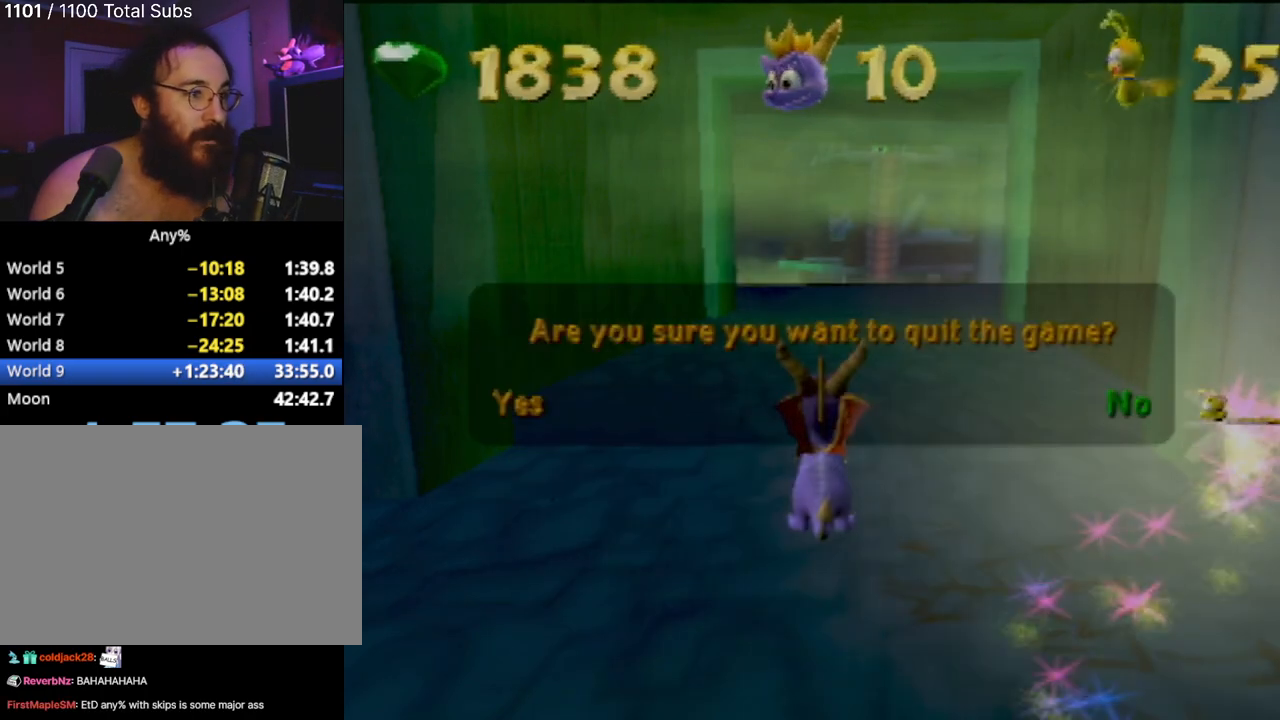
{"buttons": [], "left_stick": "center", "events": []}
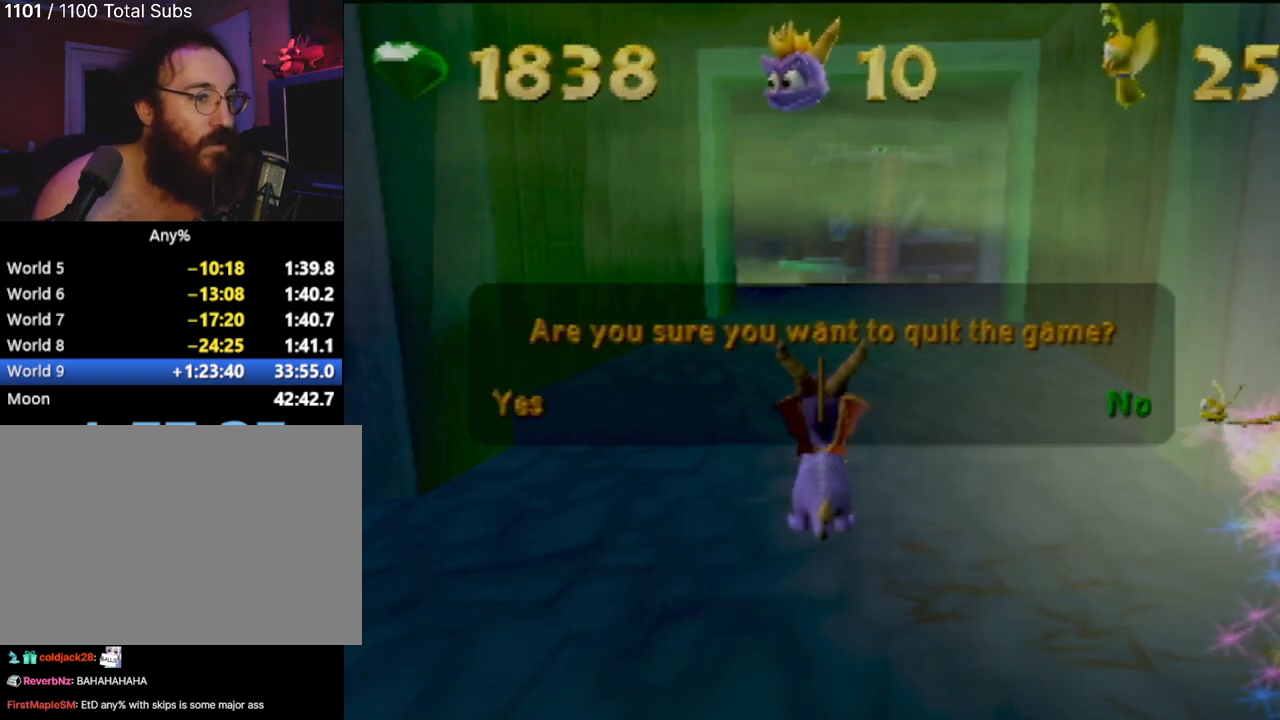
{"buttons": [], "left_stick": "center", "events": []}
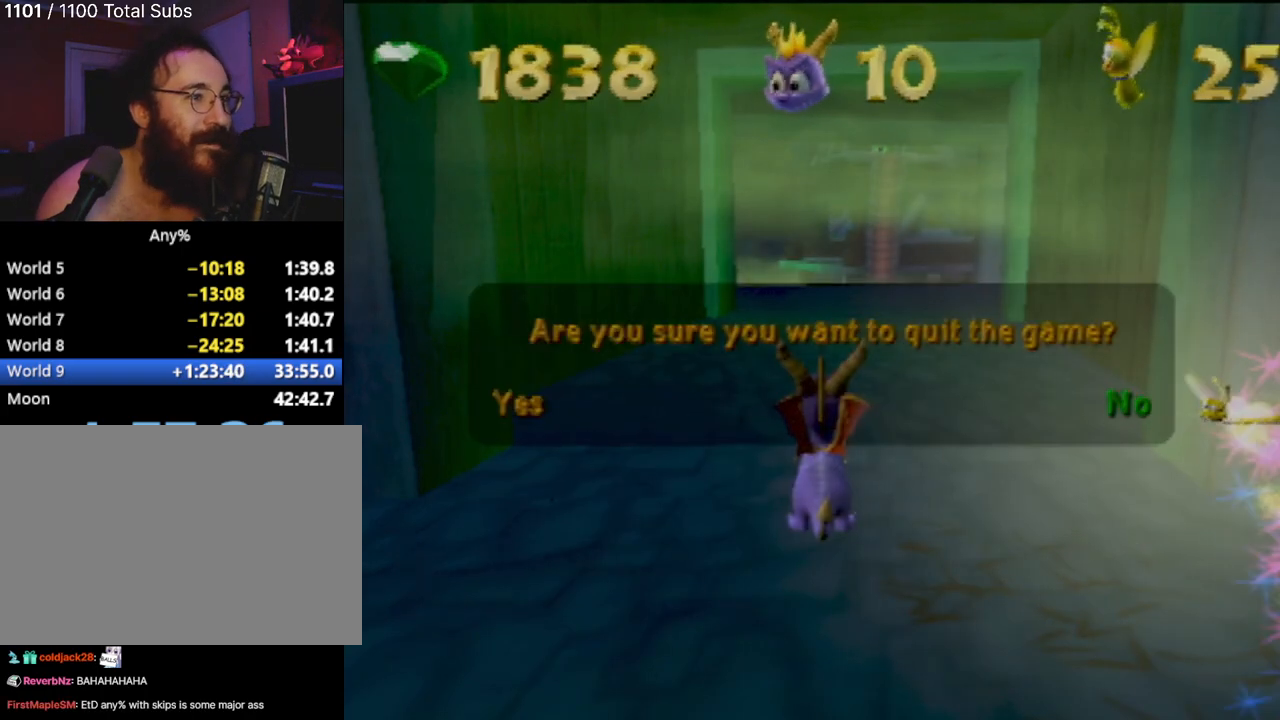
{"buttons": [], "left_stick": "center", "events": [[100, "CROSS", "down"], [217, "CROSS", "up"]]}
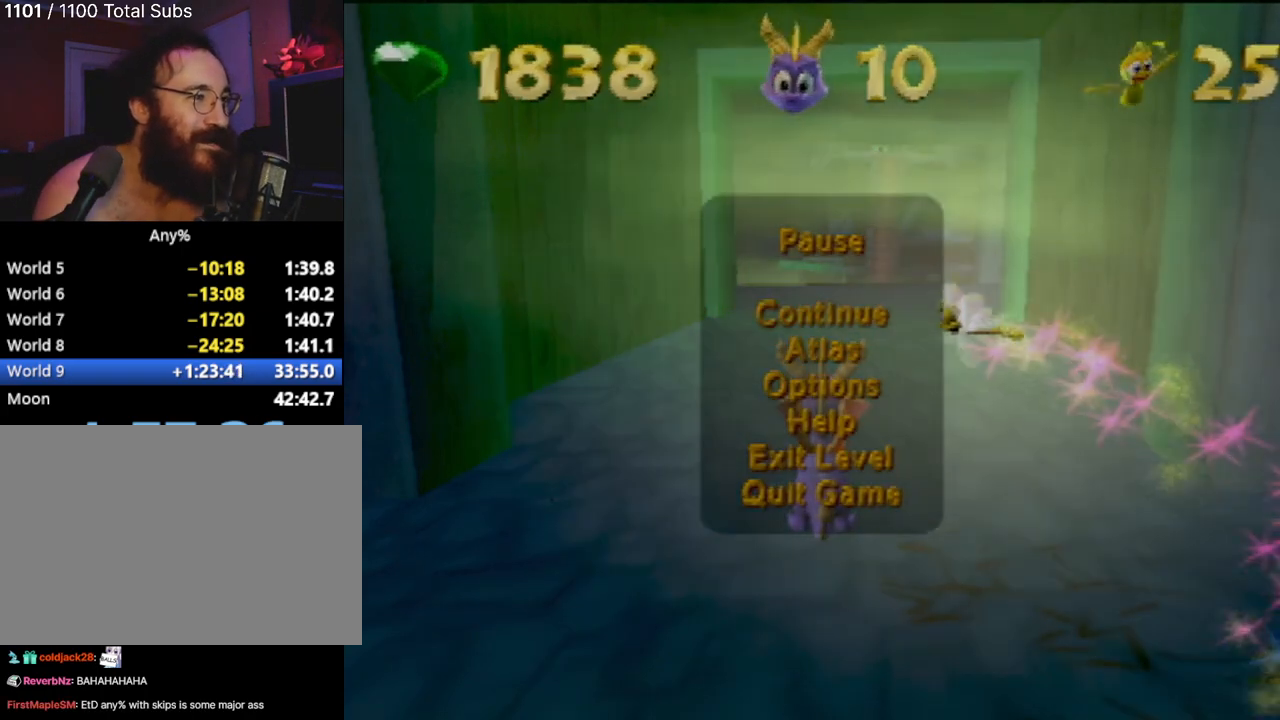
{"buttons": [], "left_stick": "center", "events": []}
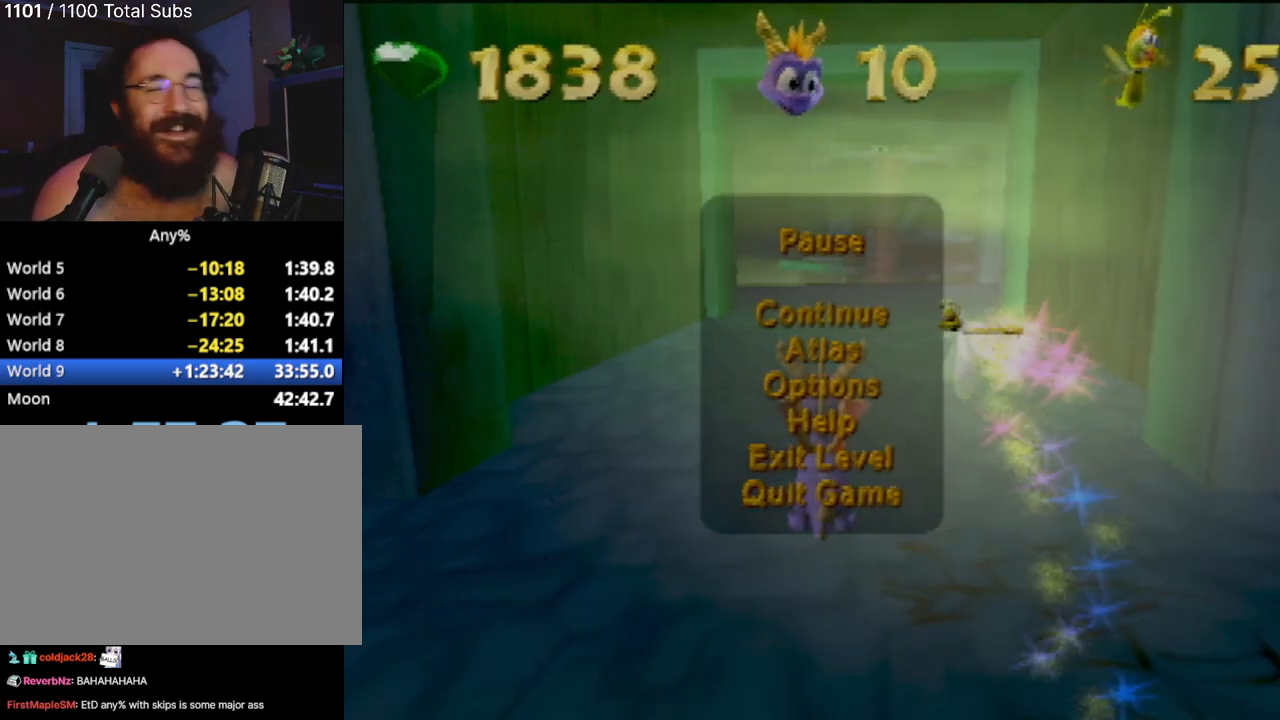
{"buttons": [], "left_stick": "center", "events": []}
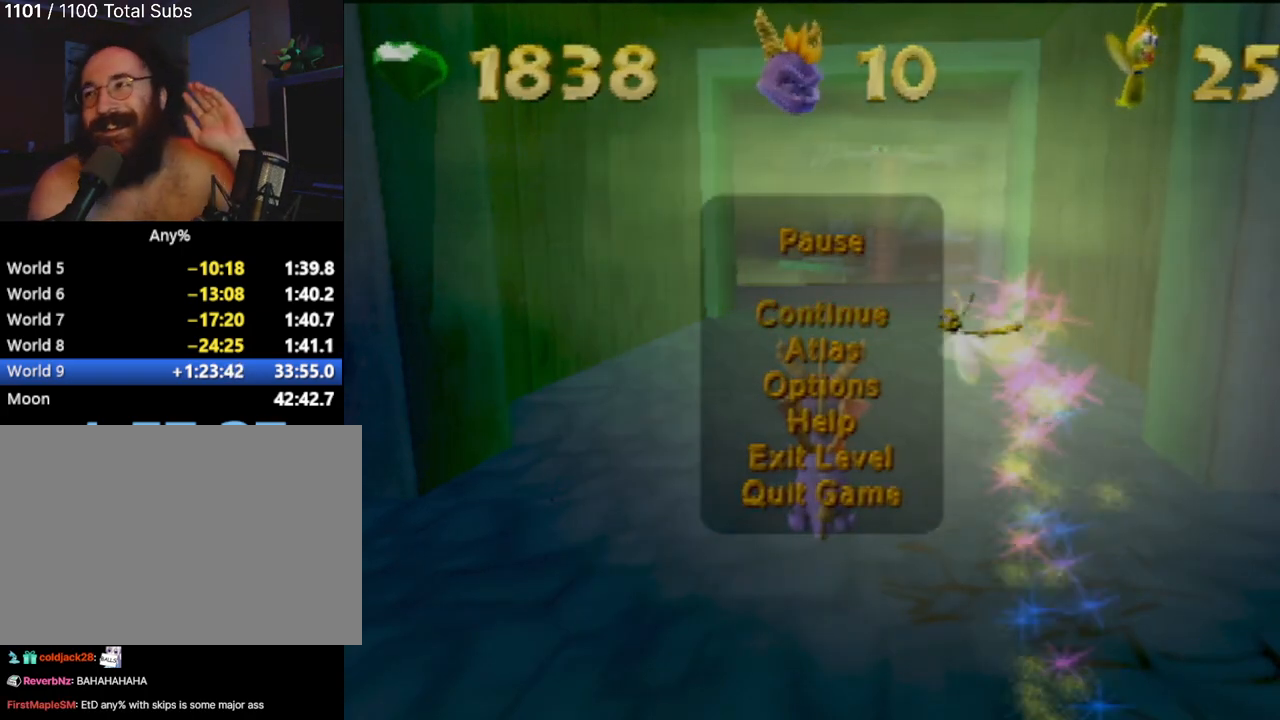
{"buttons": [], "left_stick": "center", "events": []}
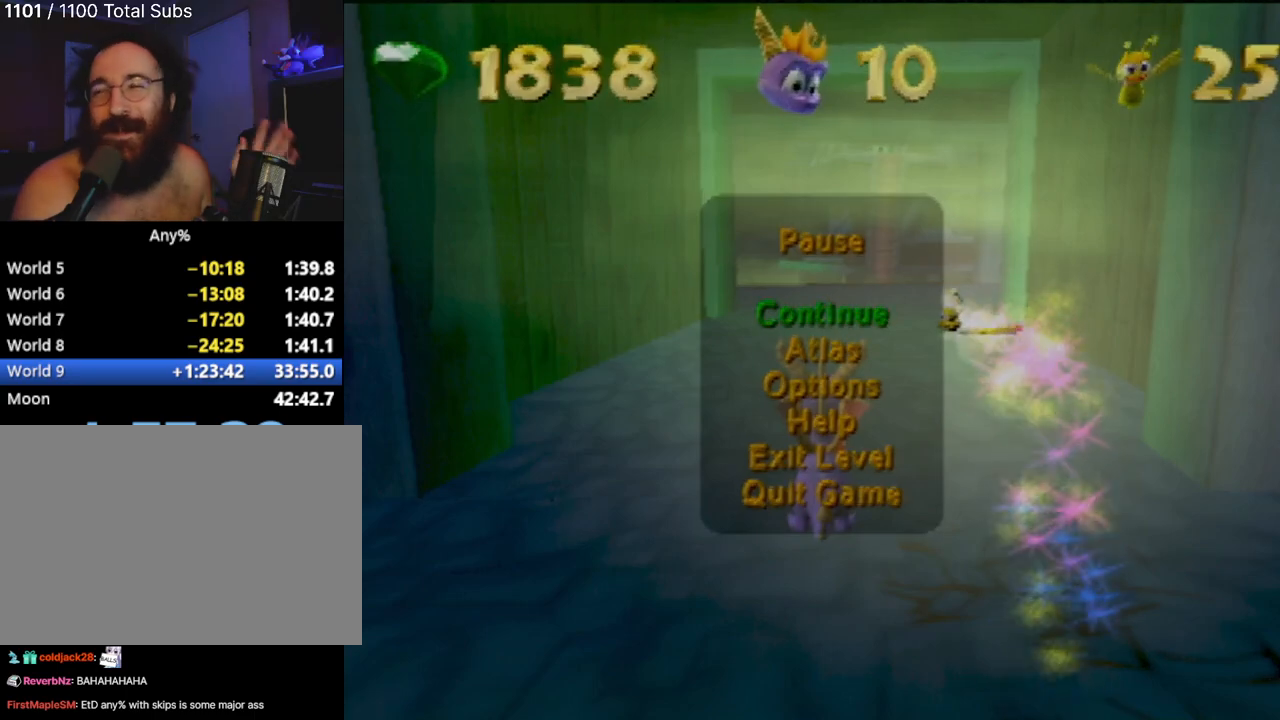
{"buttons": [], "left_stick": "center", "events": []}
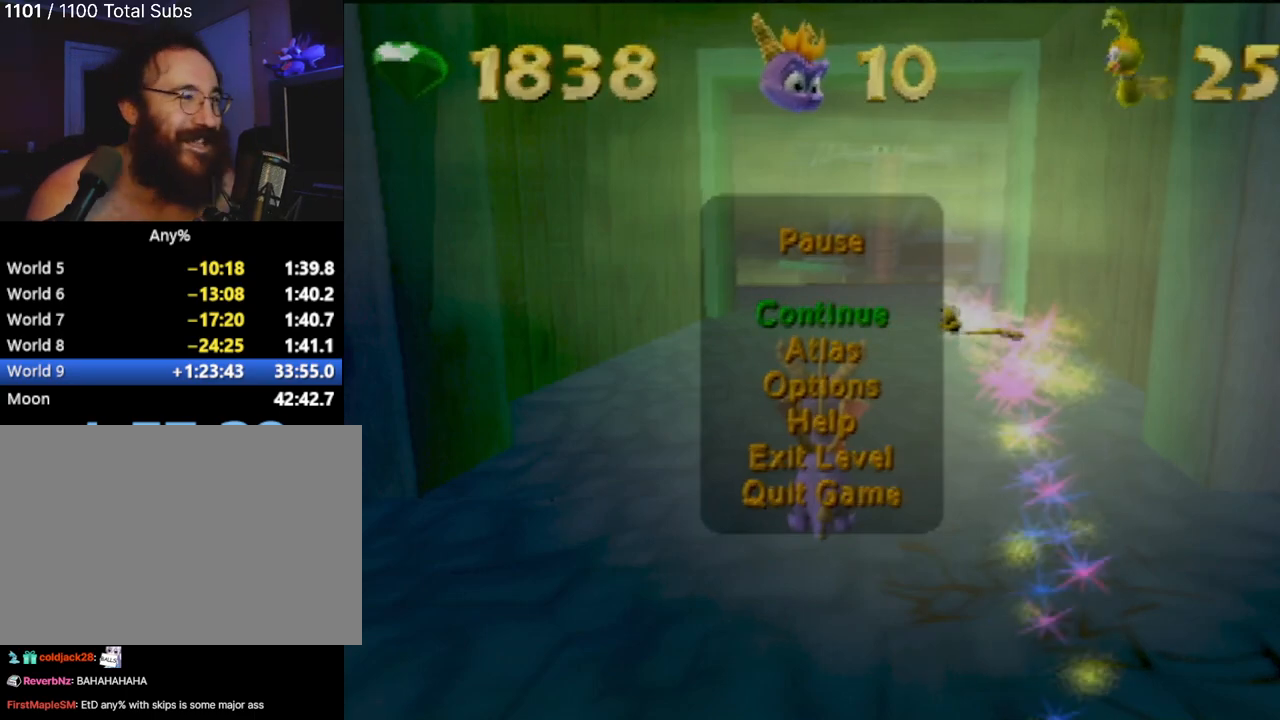
{"buttons": [], "left_stick": "center", "events": []}
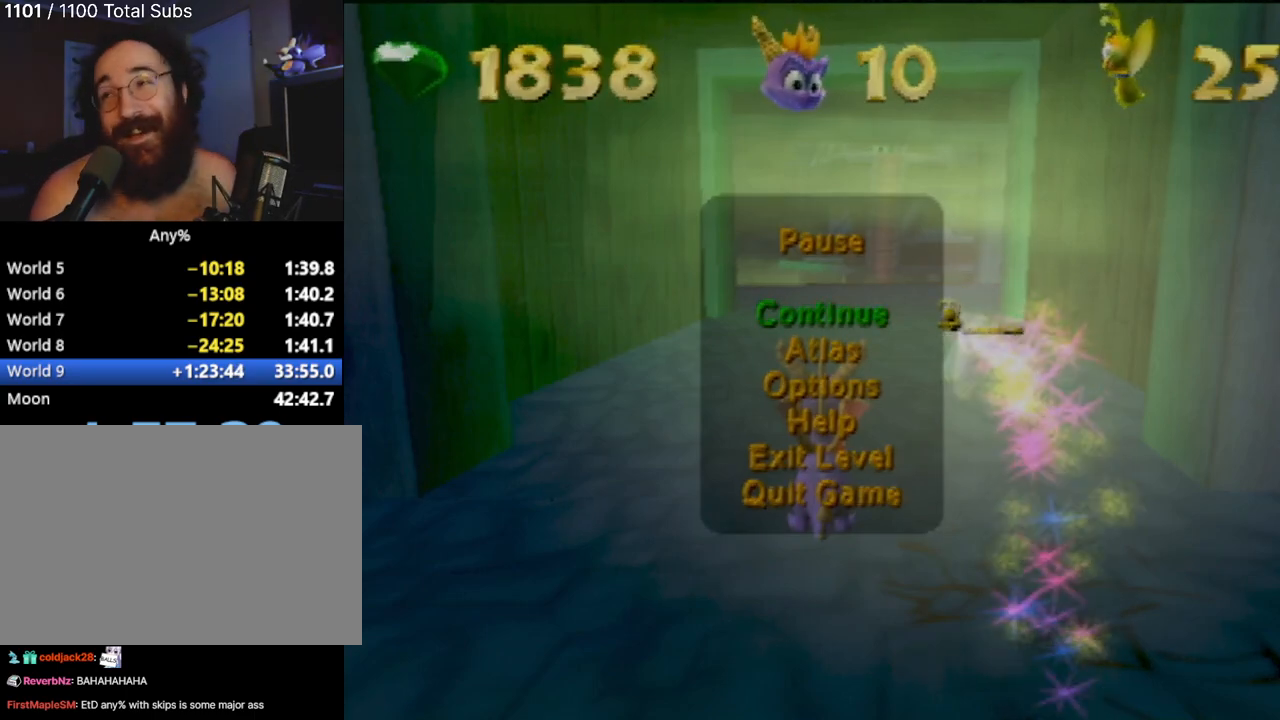
{"buttons": [], "left_stick": "center", "events": []}
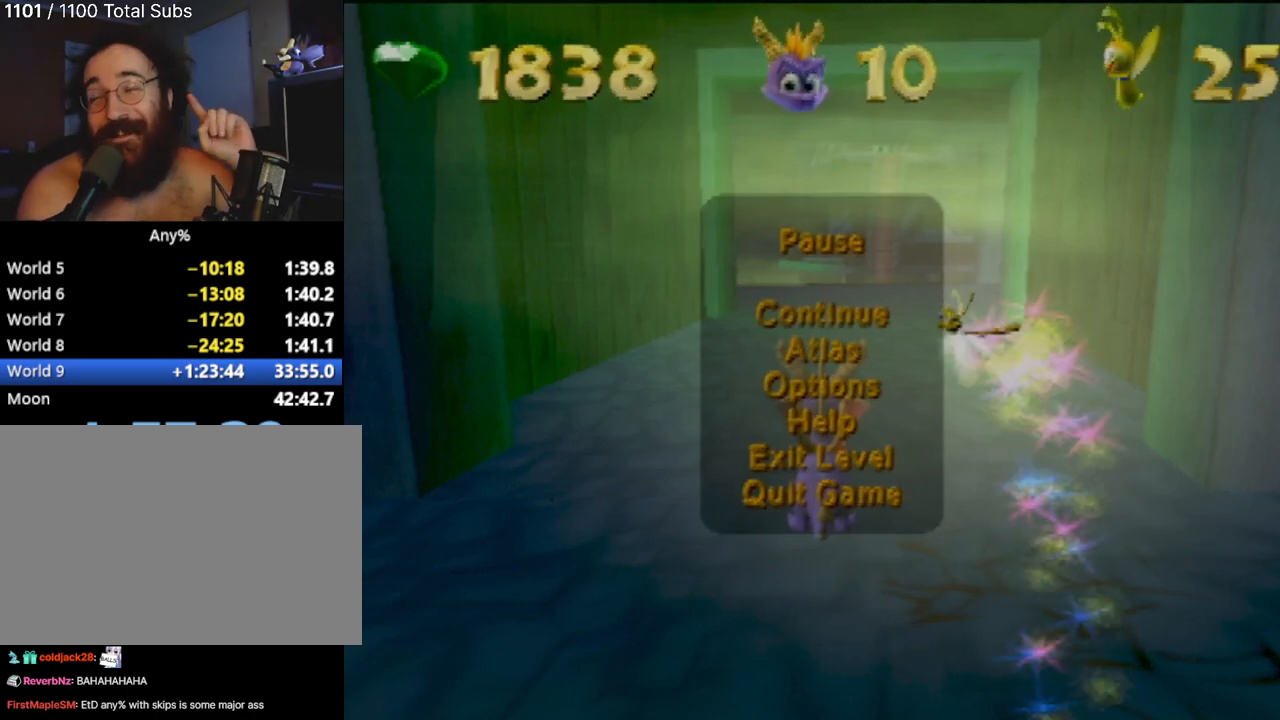
{"buttons": [], "left_stick": "center", "events": []}
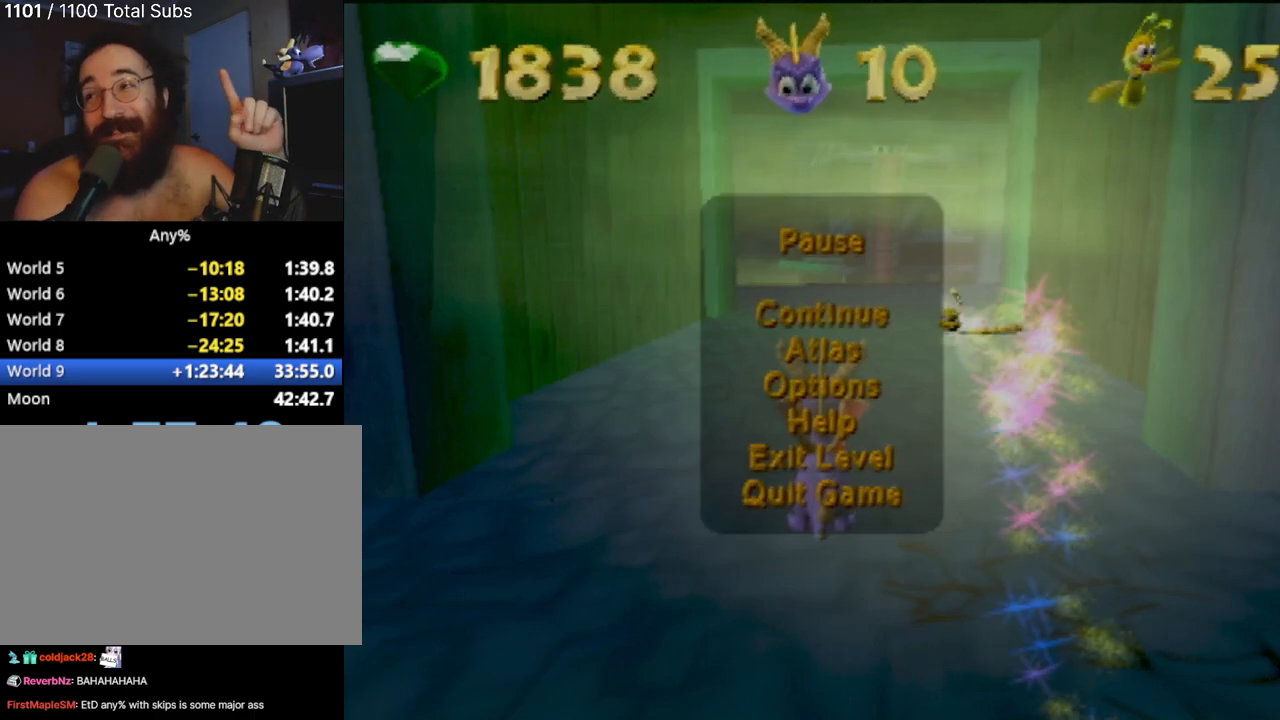
{"buttons": [], "left_stick": "center", "events": []}
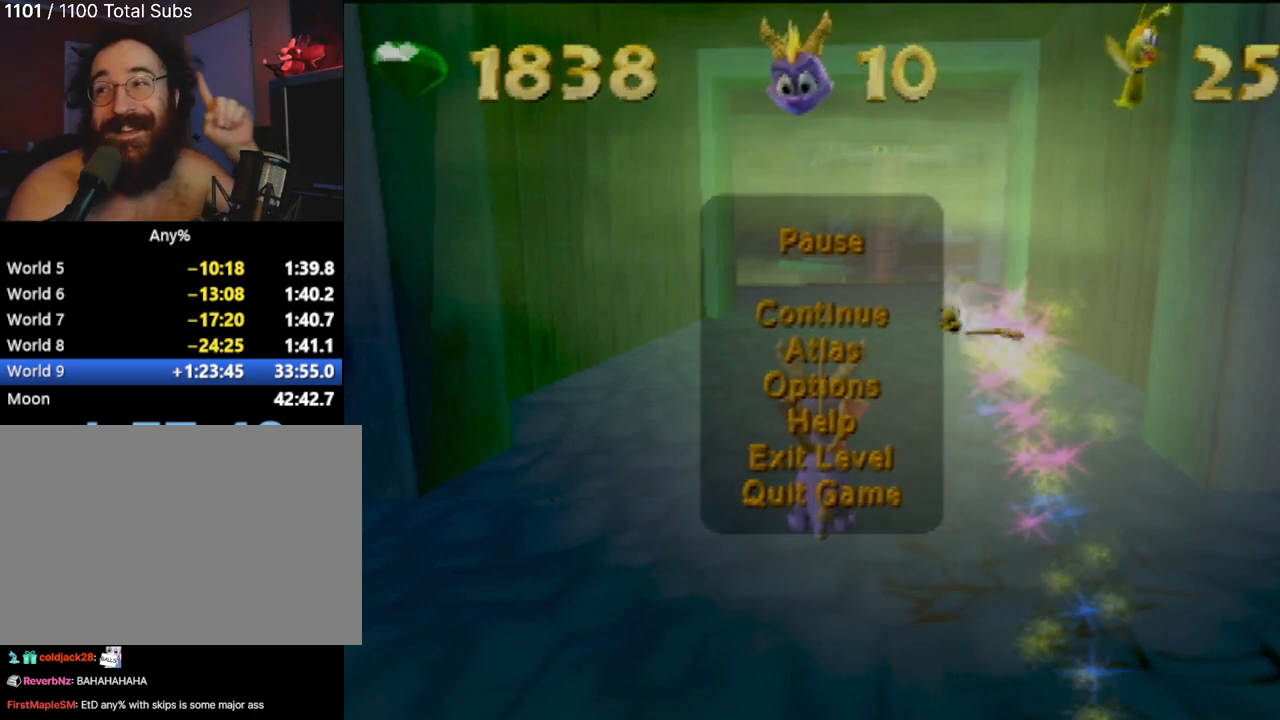
{"buttons": [], "left_stick": "center", "events": []}
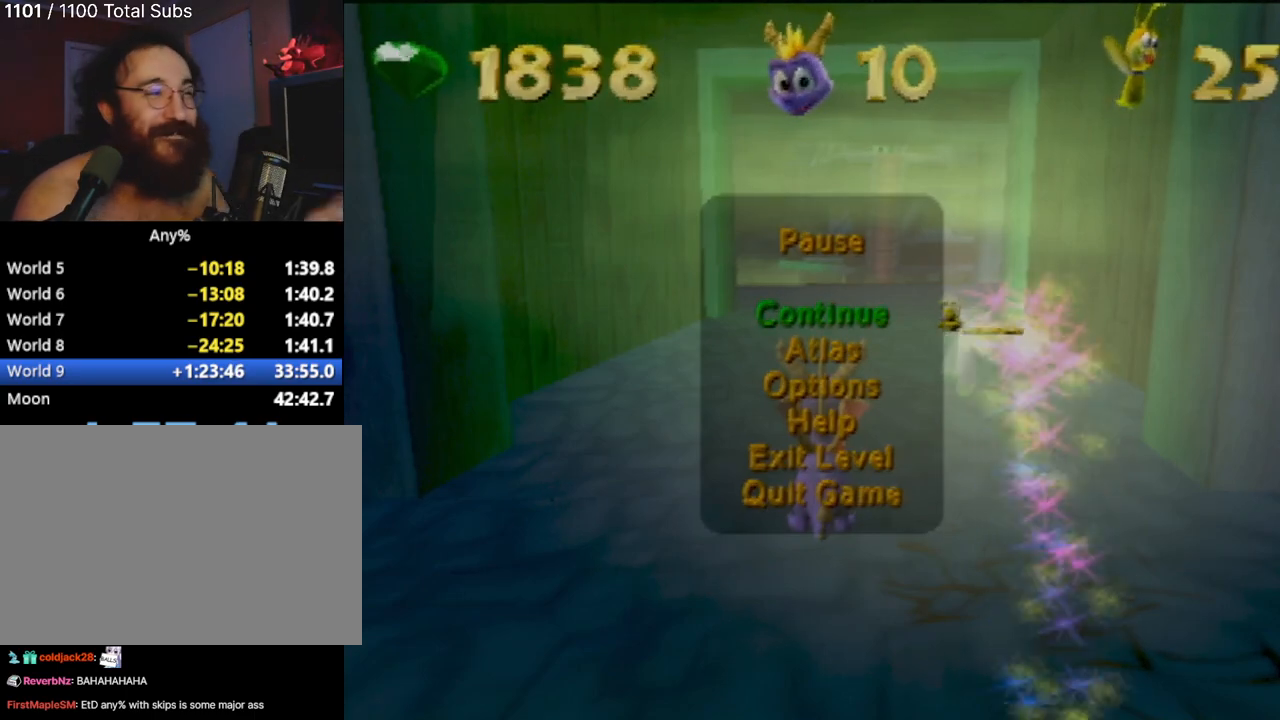
{"buttons": [], "left_stick": "center", "events": [[150, "CROSS", "down"], [267, "CROSS", "up"]]}
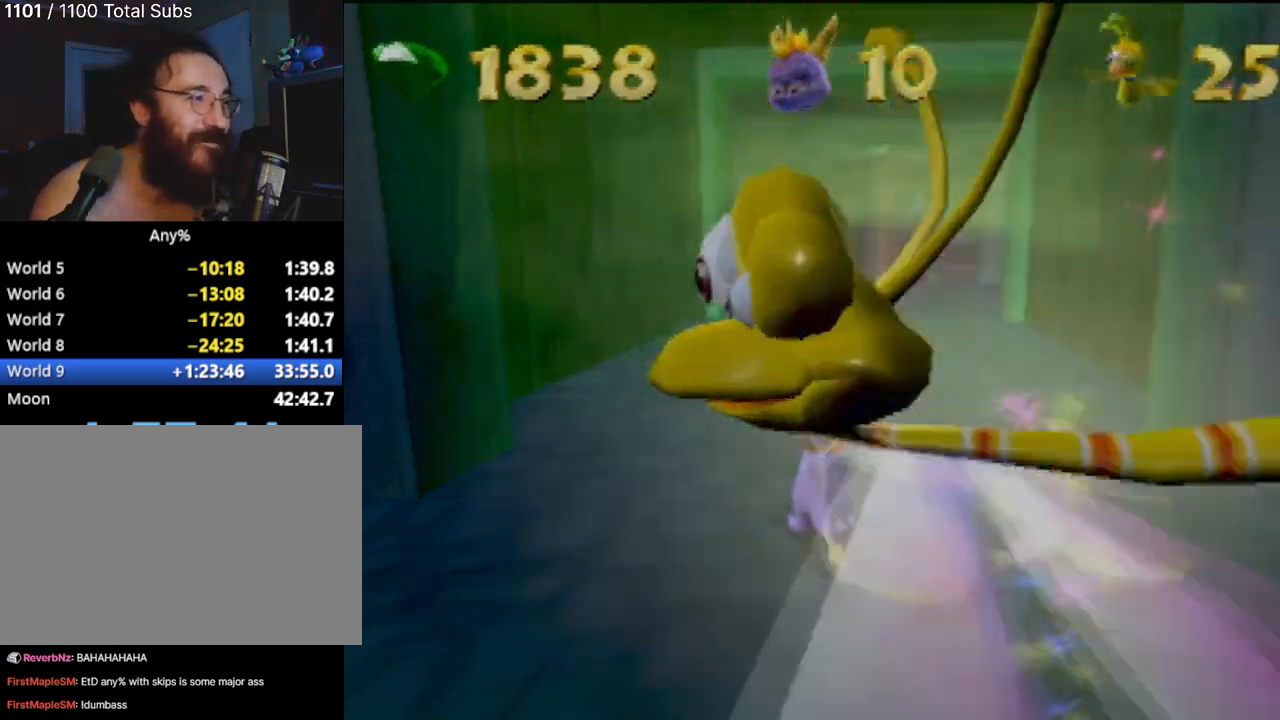
{"buttons": ["SQUARE"], "left_stick": "center", "events": [[150, "left_stick", "up"], [217, "SQUARE", "down"], [317, "left_stick", "center"]]}
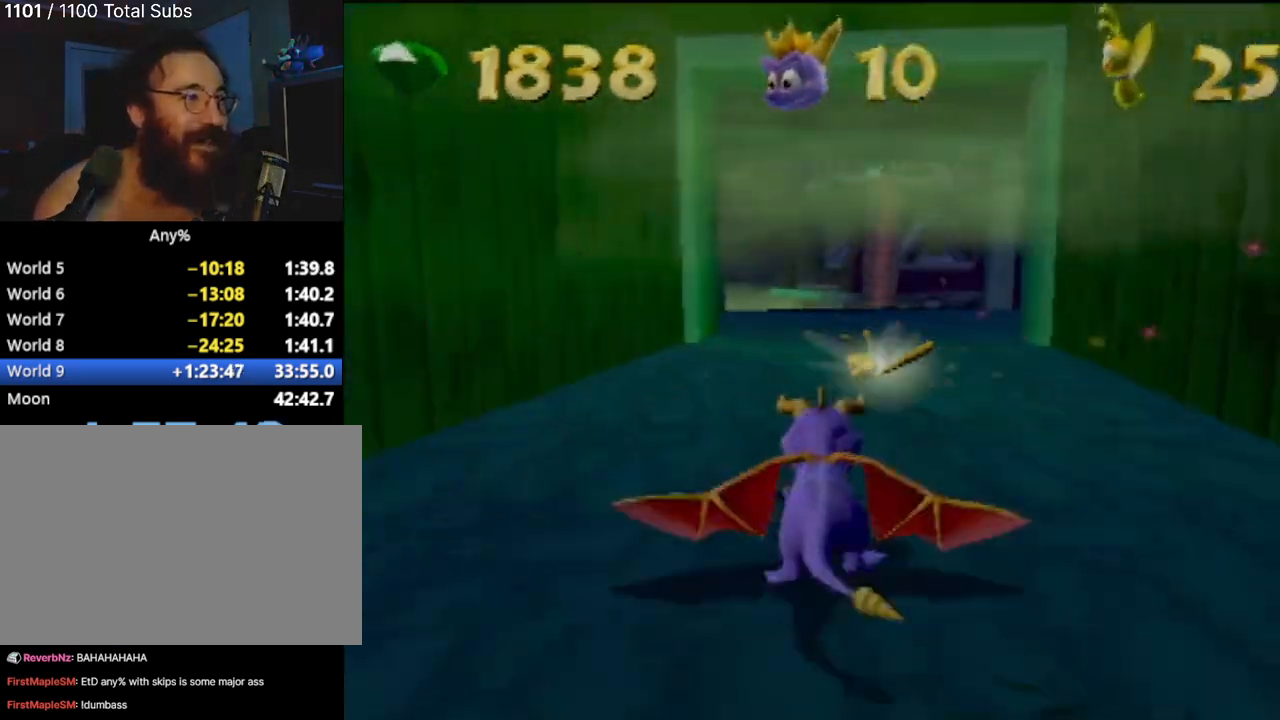
{"buttons": ["SQUARE"], "left_stick": "up-left", "events": [[50, "left_stick", "right"], [200, "left_stick", "center"], [417, "left_stick", "up-left"]]}
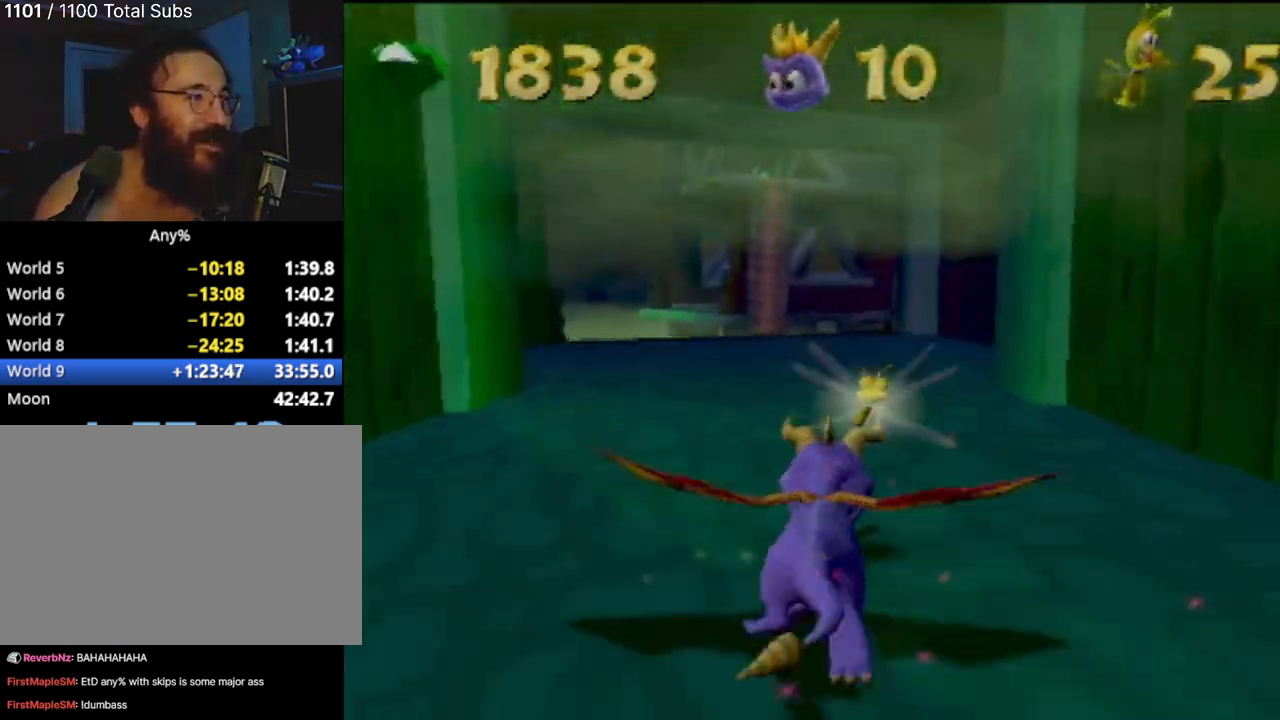
{"buttons": ["SQUARE"], "left_stick": "center", "events": [[66, "left_stick", "center"], [283, "left_stick", "right"], [400, "left_stick", "center"]]}
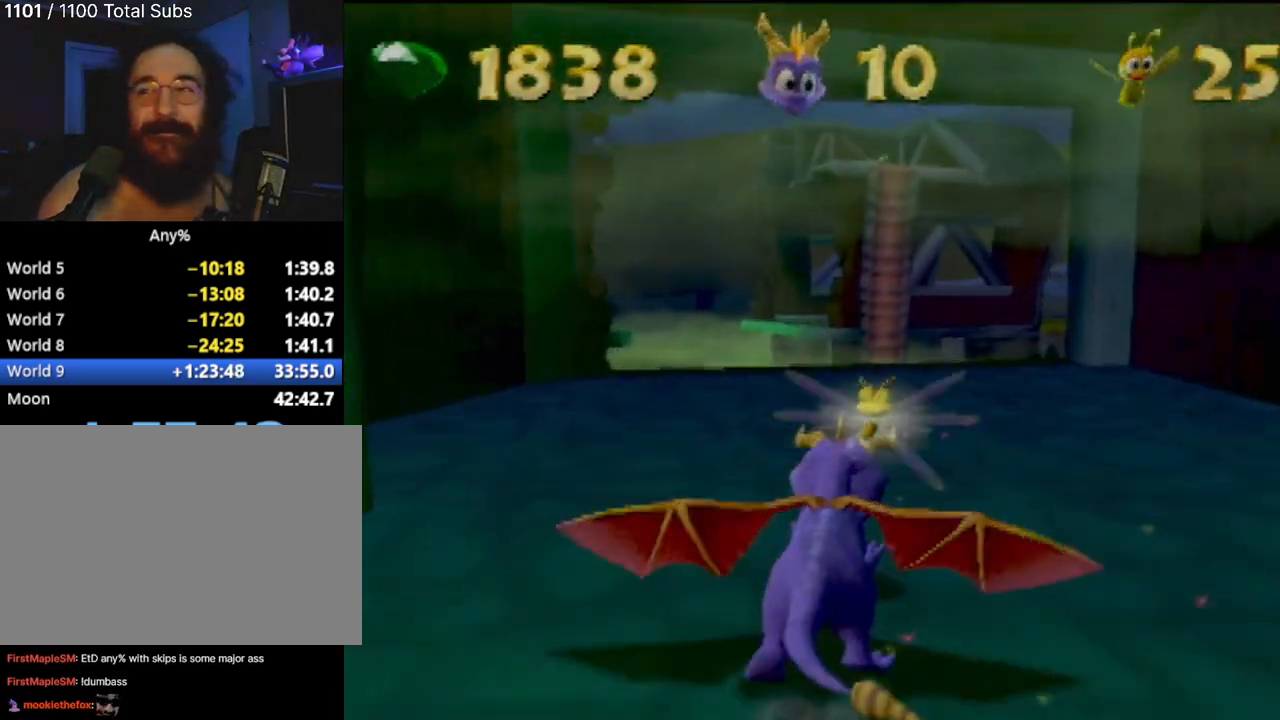
{"buttons": [], "left_stick": "up", "events": [[134, "SQUARE", "up"], [501, "left_stick", "up"]]}
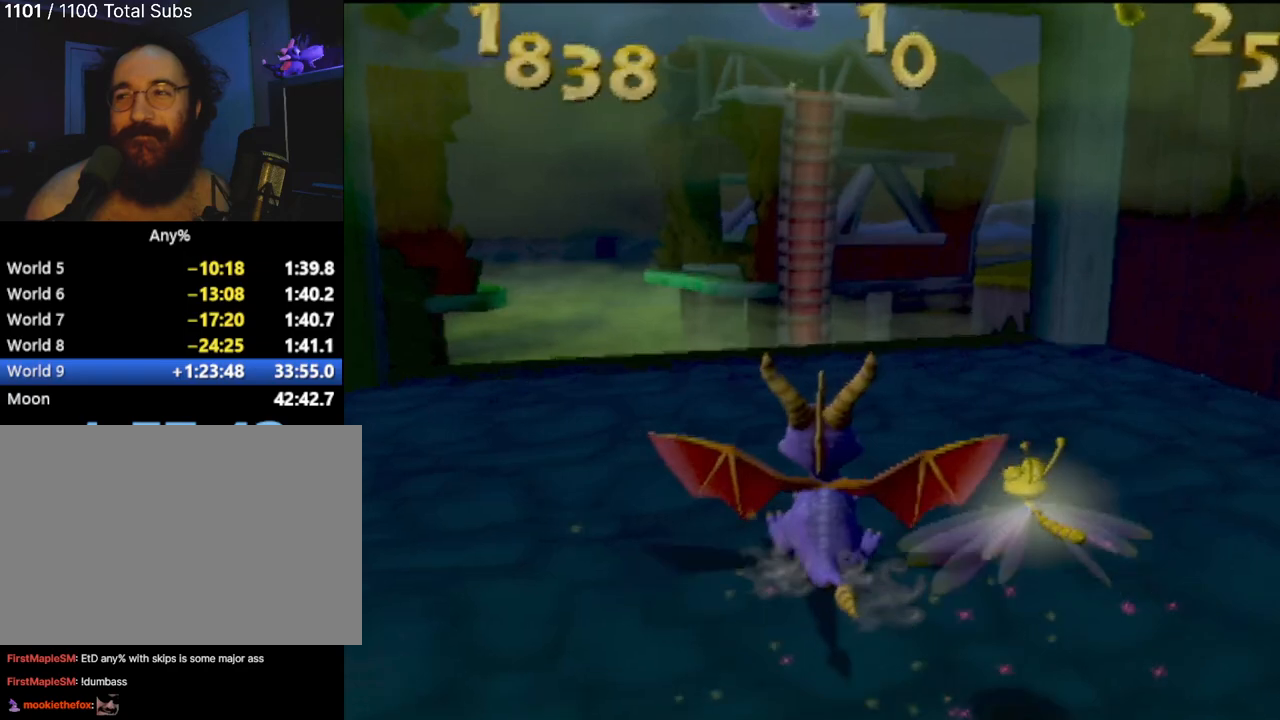
{"buttons": [], "left_stick": "up", "events": [[200, "left_stick", "center"], [500, "left_stick", "up"]]}
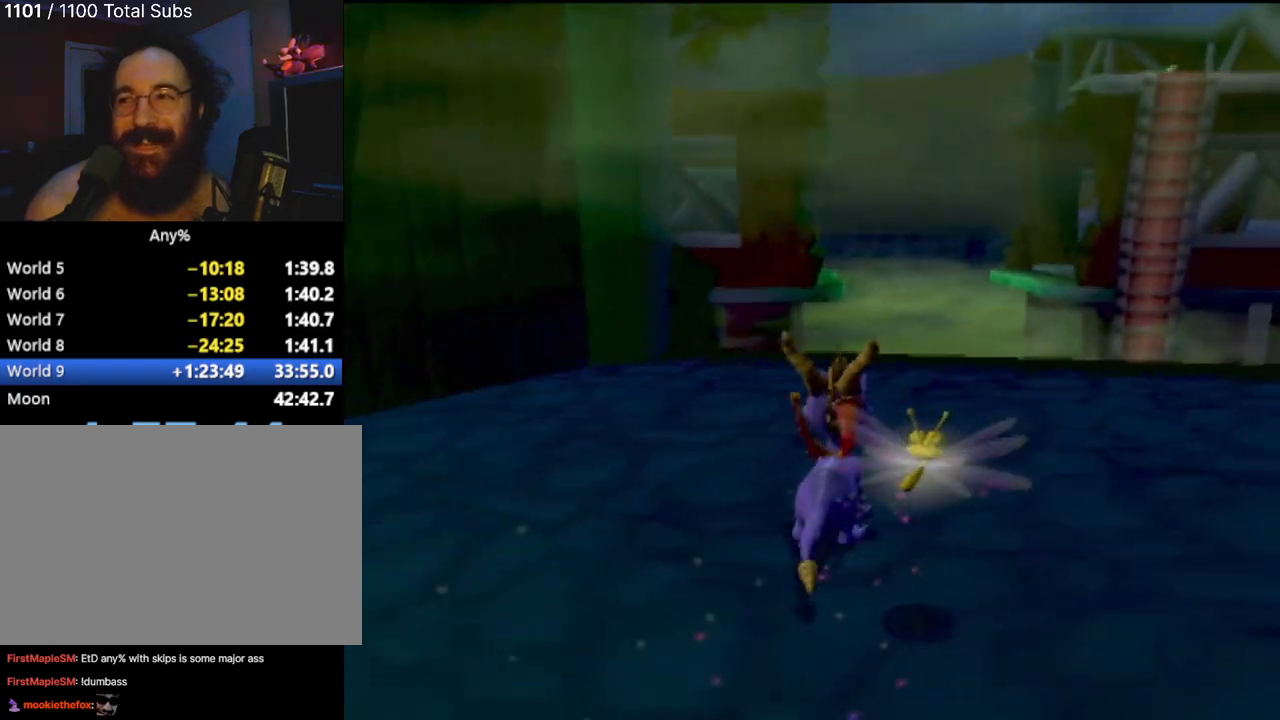
{"buttons": [], "left_stick": "center", "events": [[434, "left_stick", "center"]]}
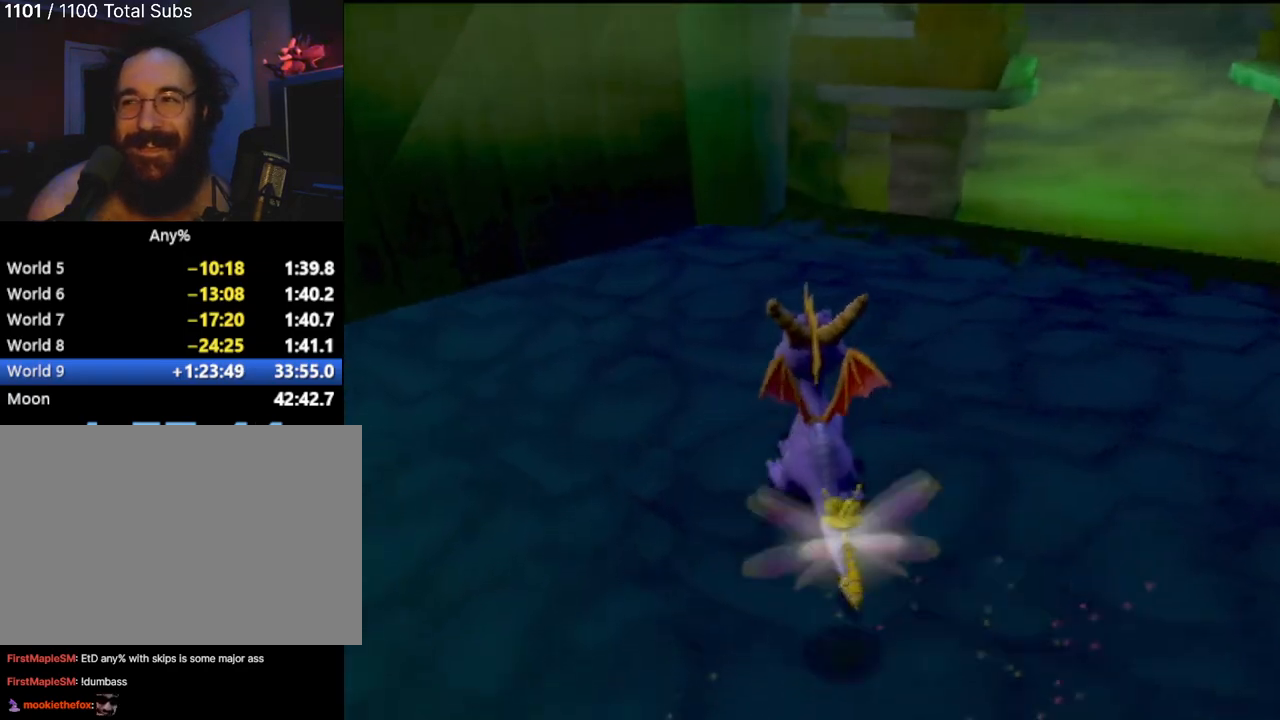
{"buttons": [], "left_stick": "up", "events": [[317, "left_stick", "up"]]}
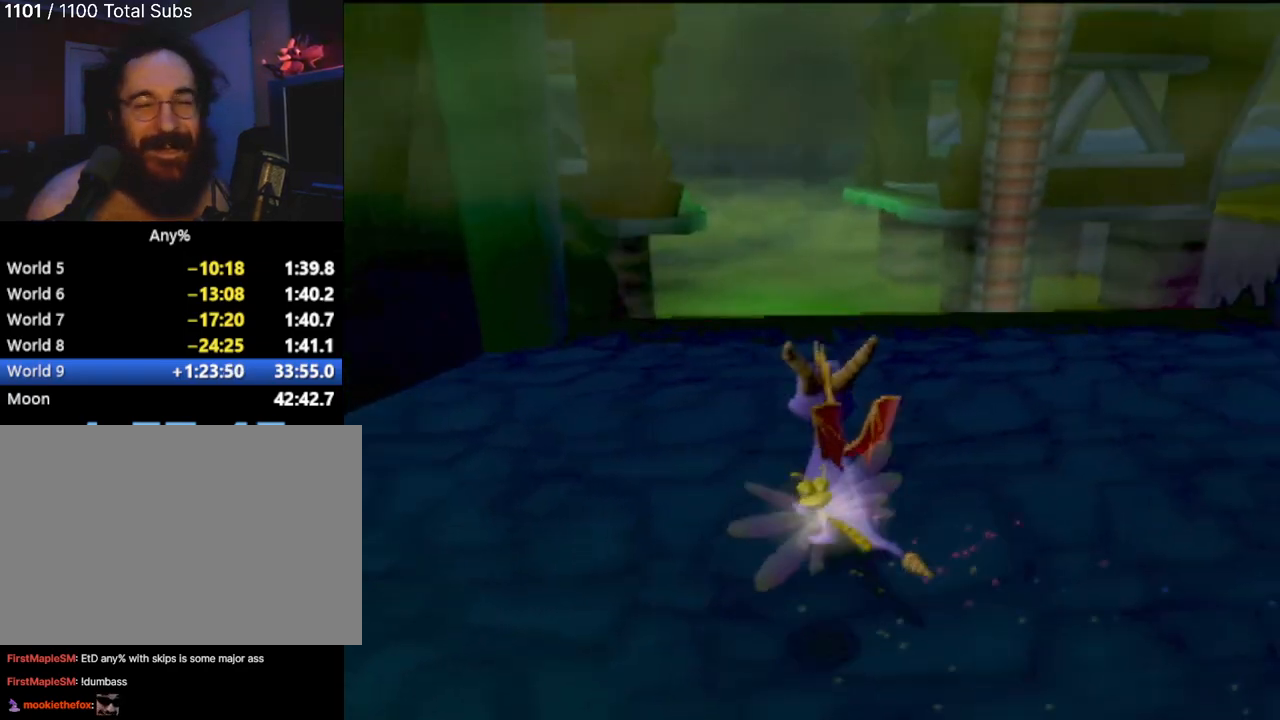
{"buttons": [], "left_stick": "up", "events": []}
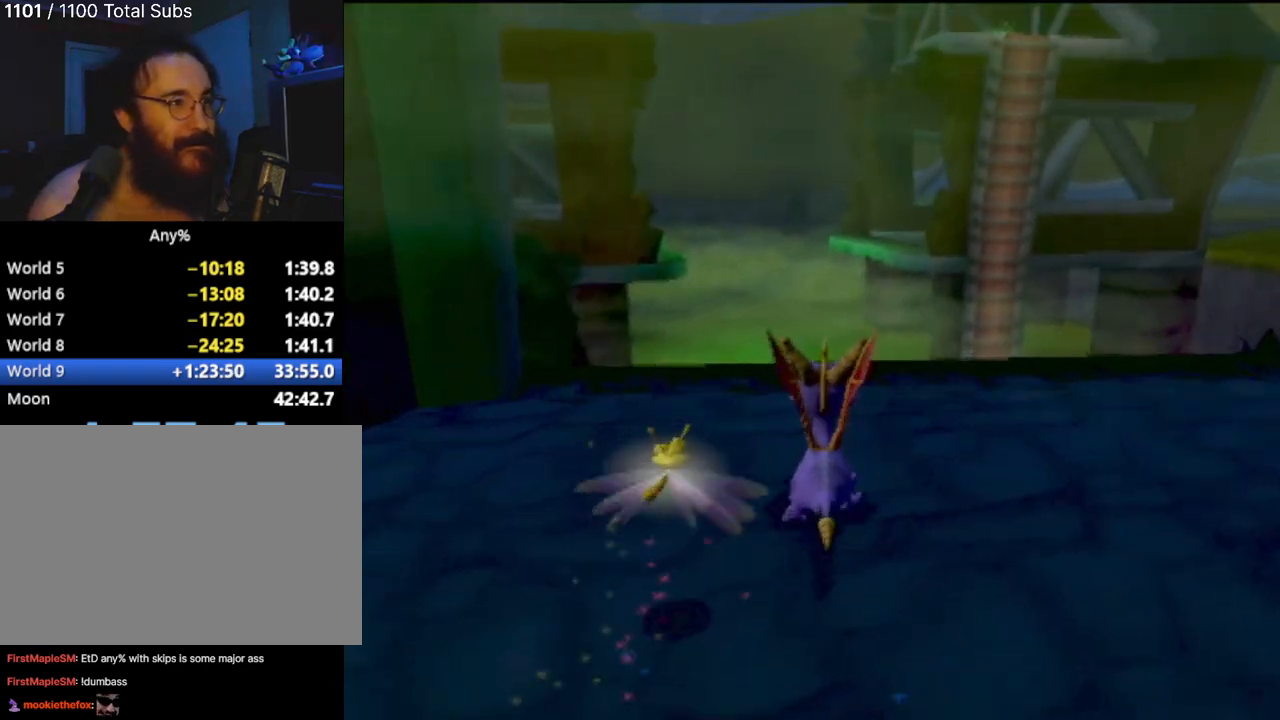
{"buttons": [], "left_stick": "center", "events": [[116, "left_stick", "center"]]}
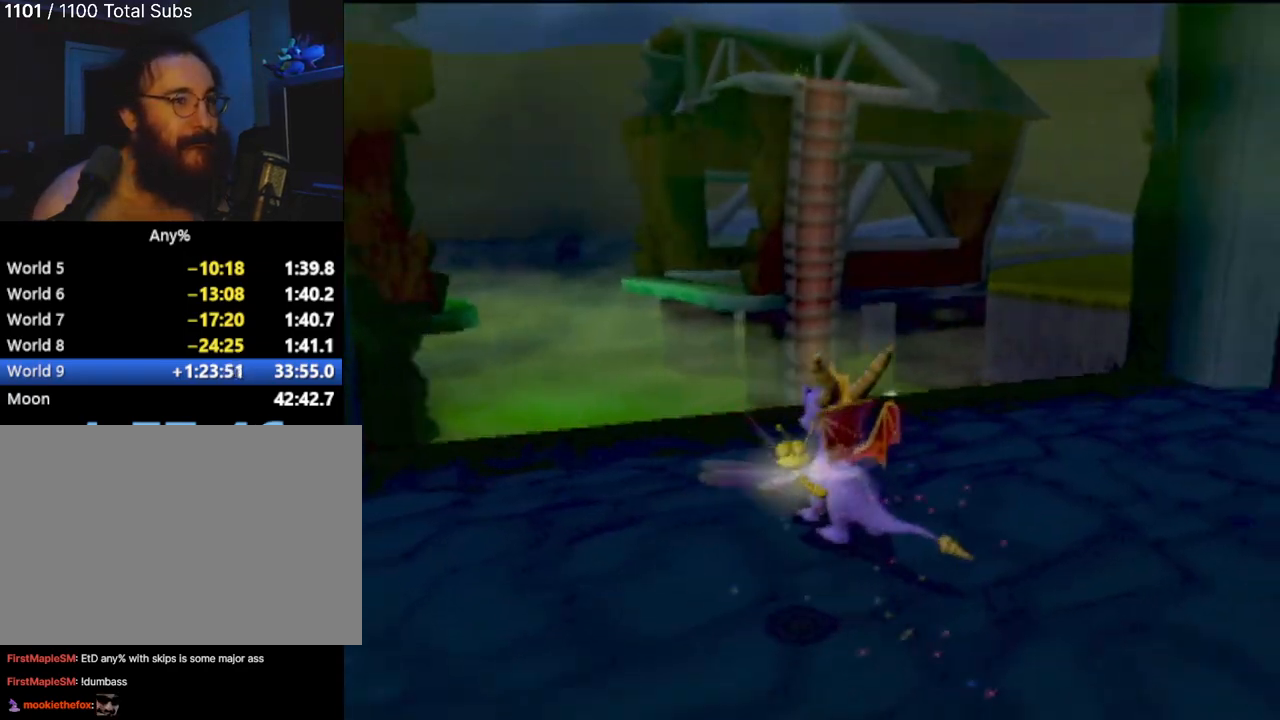
{"buttons": [], "left_stick": "center", "events": [[33, "left_stick", "up"], [350, "left_stick", "center"]]}
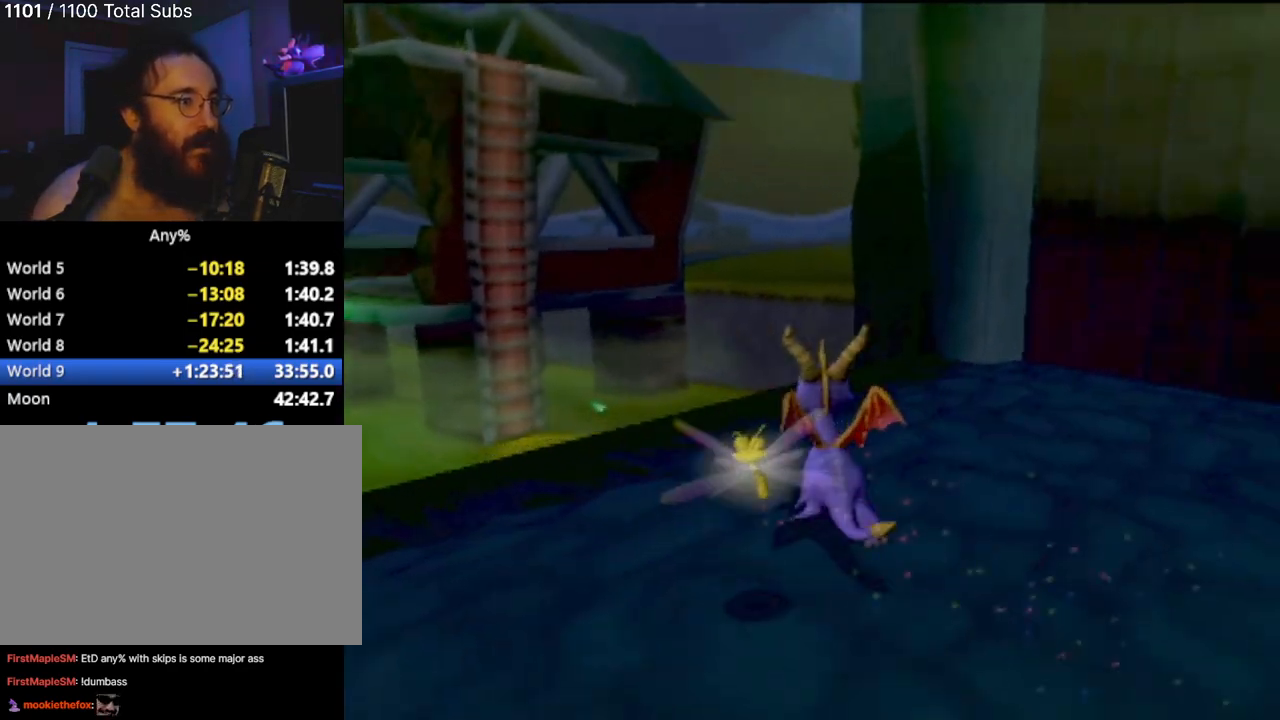
{"buttons": [], "left_stick": "center", "events": [[183, "left_stick", "up"], [483, "left_stick", "center"]]}
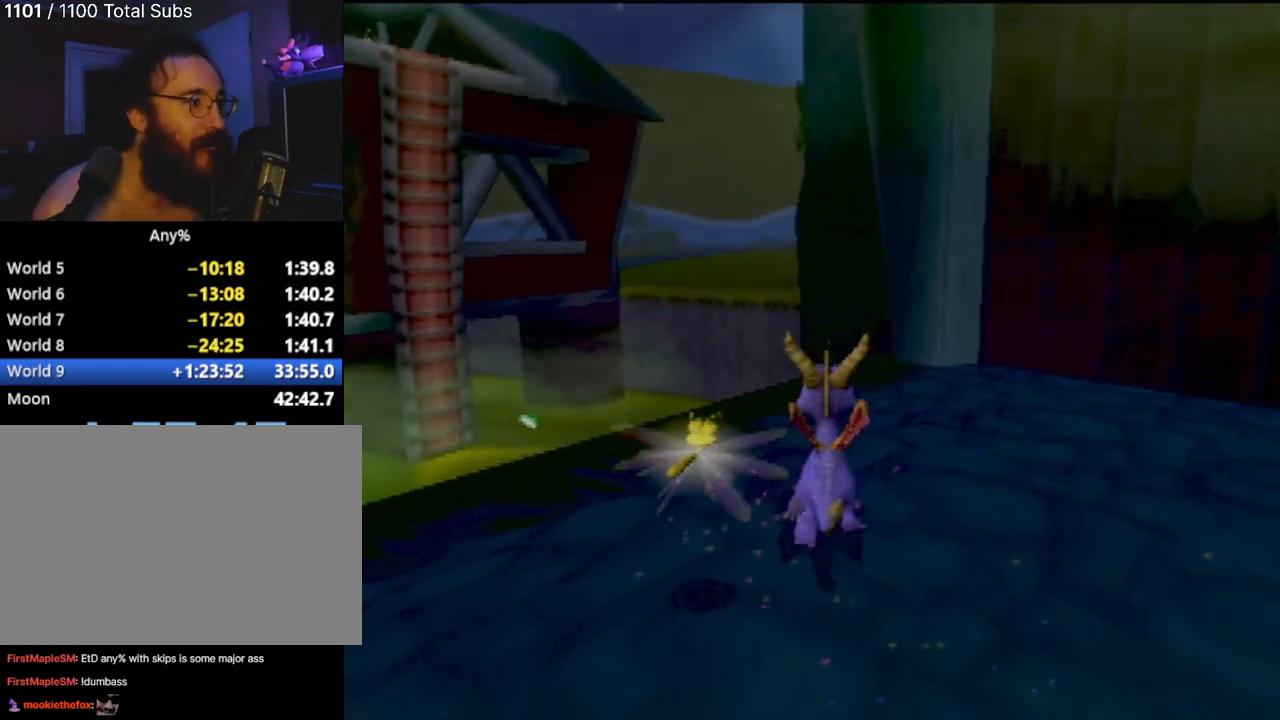
{"buttons": [], "left_stick": "up-left", "events": [[417, "left_stick", "up-left"]]}
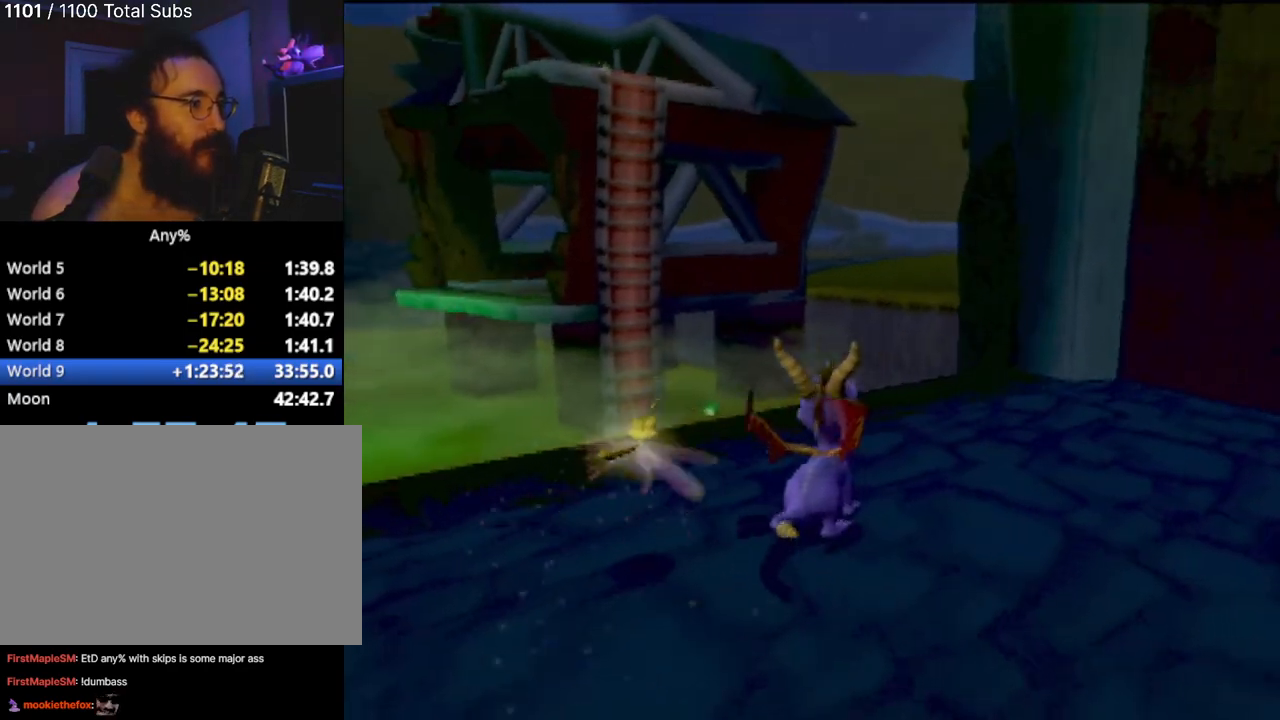
{"buttons": [], "left_stick": "center", "events": [[50, "left_stick", "left"], [183, "left_stick", "center"]]}
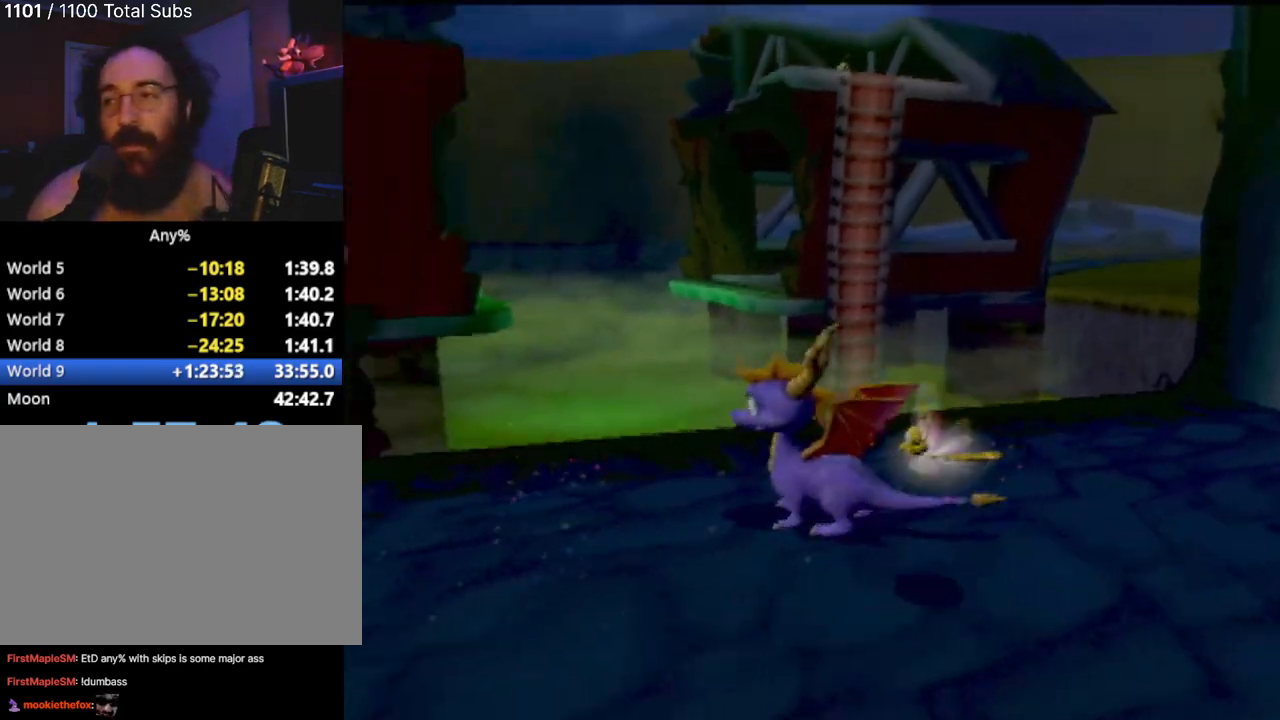
{"buttons": [], "left_stick": "center", "events": []}
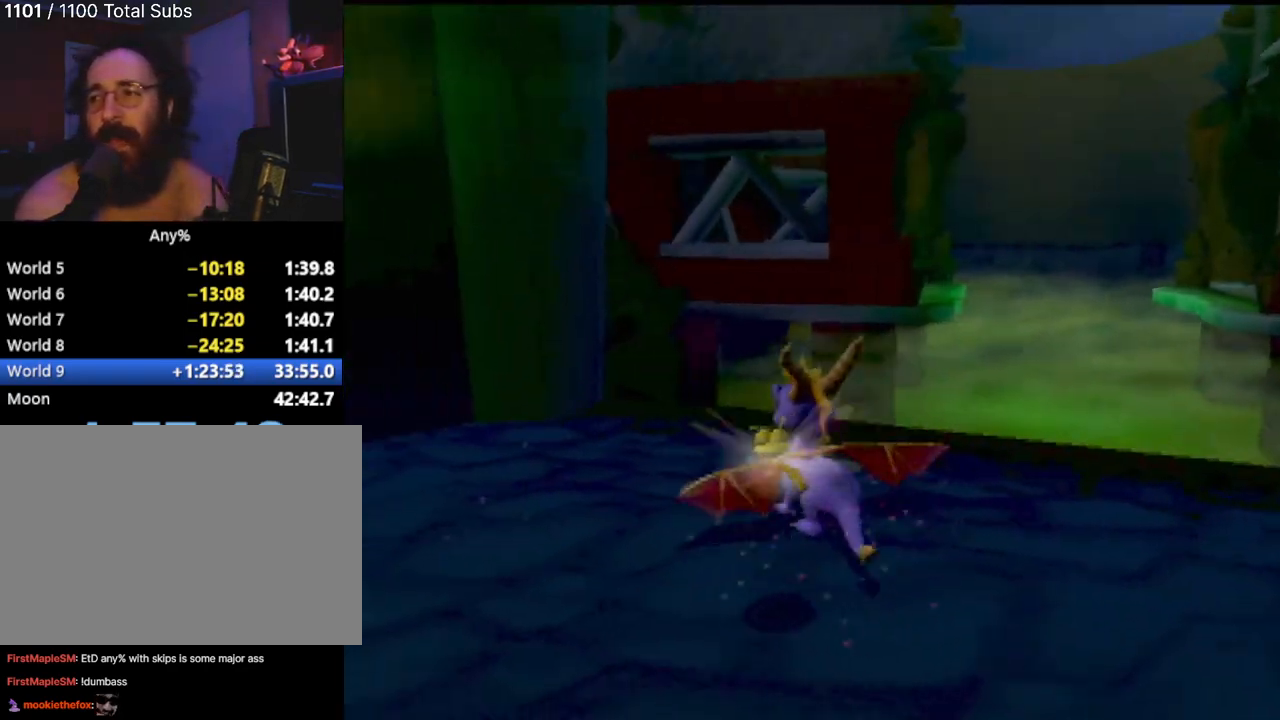
{"buttons": [], "left_stick": "center", "events": []}
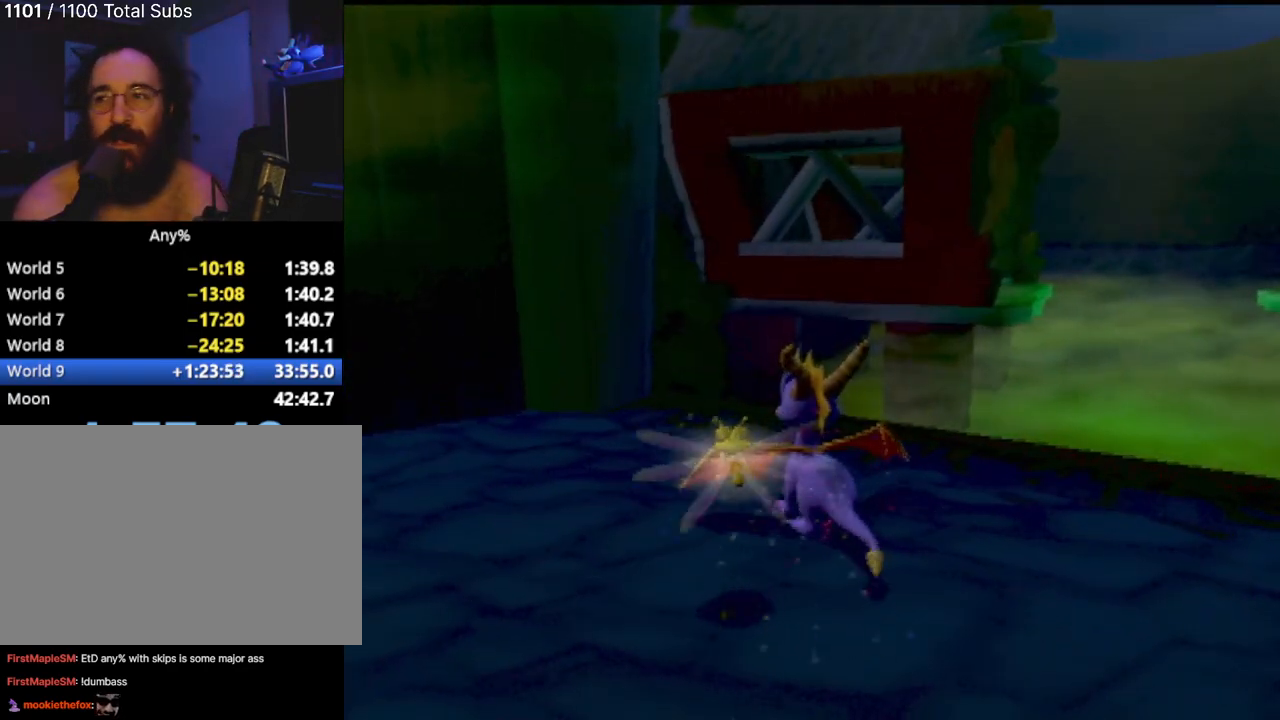
{"buttons": [], "left_stick": "center", "events": [[101, "left_stick", "up"], [284, "left_stick", "center"]]}